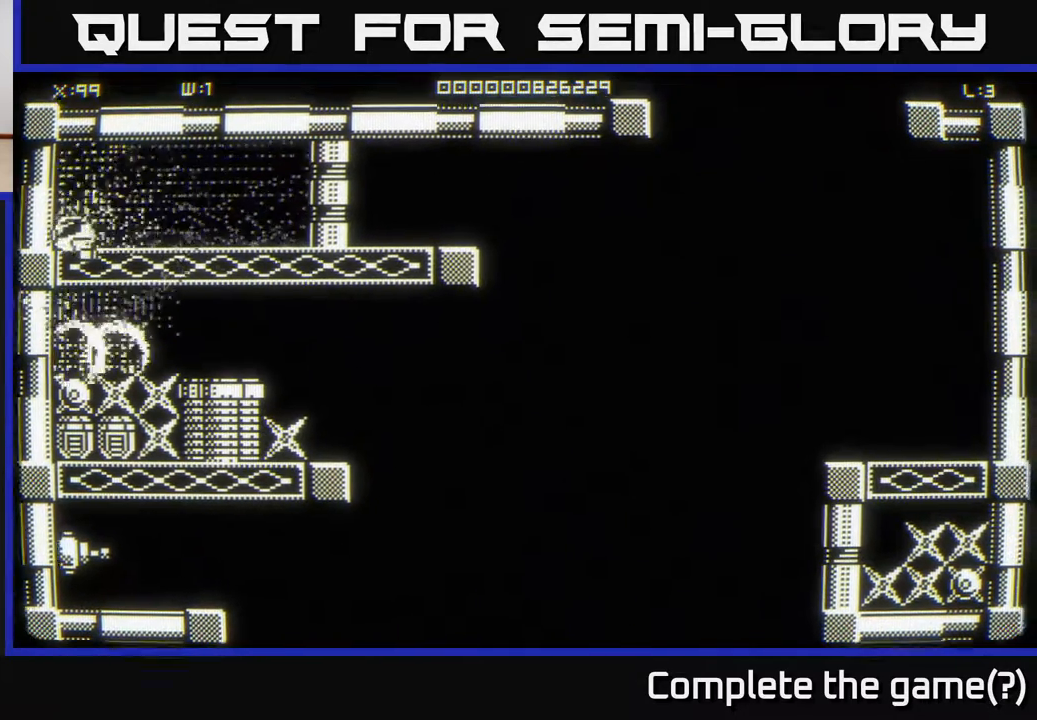
Gameplay with a controller (Xbox layout); each line is a JSON object with the inputs held at the frame after it. "events" lists button and stick changes between this image and that frame as [ms after this image, input, new state], when the widget could be followed in between.
{"buttons": [], "left_stick": "right", "right_stick": "center", "events": [[83, "left_stick", "right"], [217, "left_stick", "down"], [267, "left_stick", "down-left"], [433, "left_stick", "right"]]}
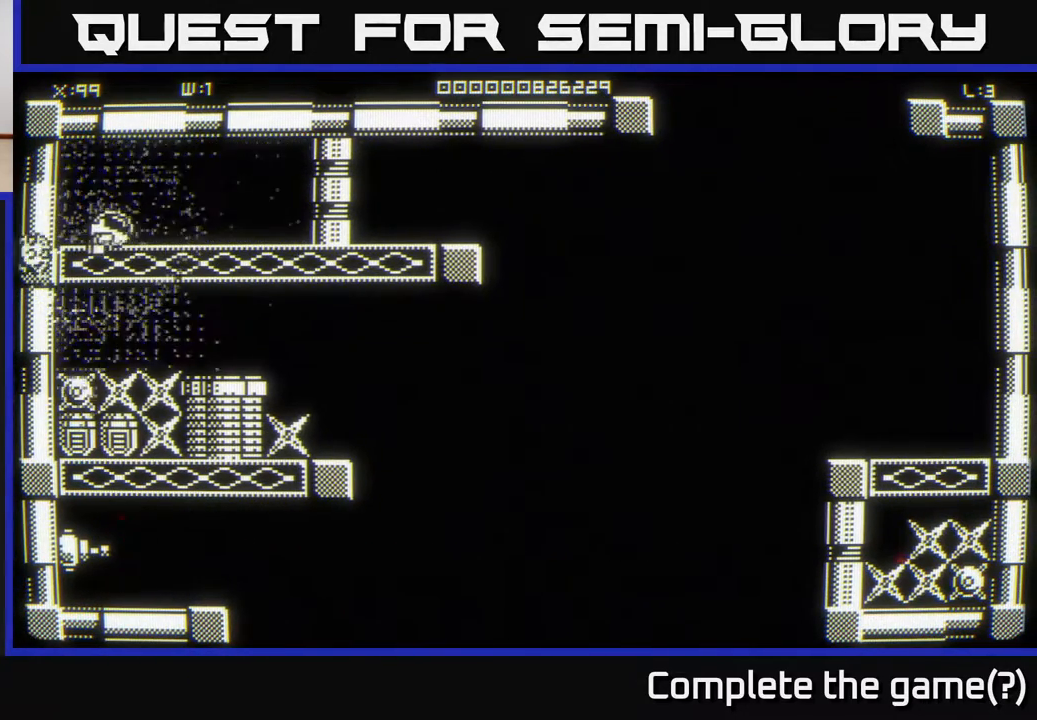
{"buttons": [], "left_stick": "right", "right_stick": "center", "events": []}
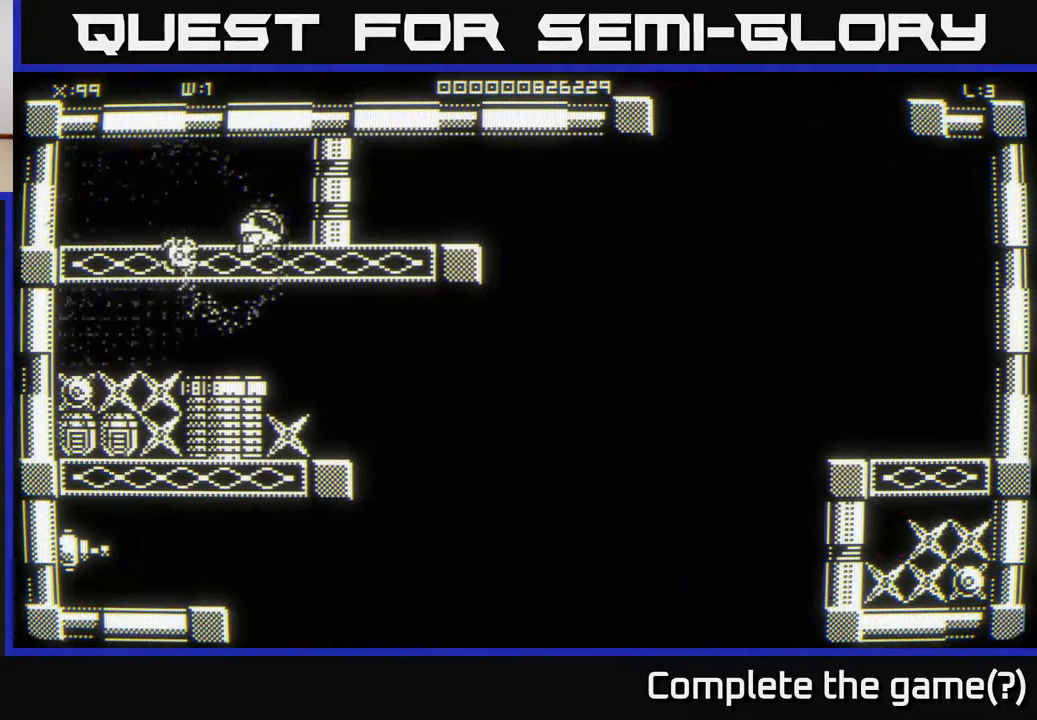
{"buttons": [], "left_stick": "right", "right_stick": "center", "events": []}
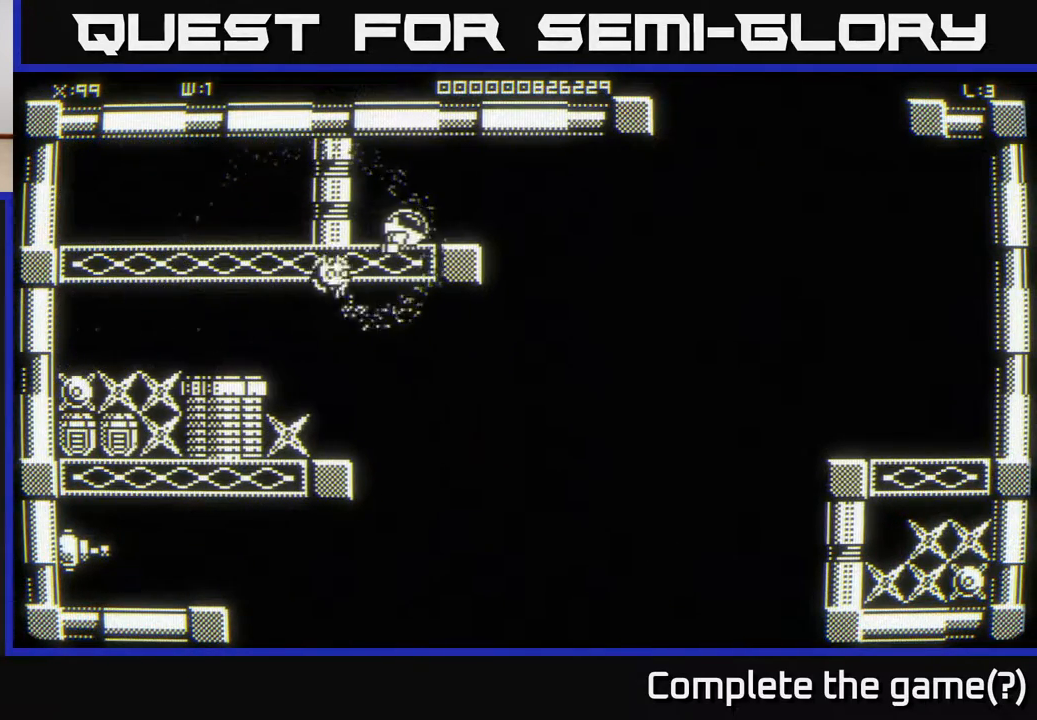
{"buttons": [], "left_stick": "down-left", "right_stick": "center", "events": [[217, "left_stick", "down-right"], [400, "left_stick", "down"], [500, "left_stick", "down-left"]]}
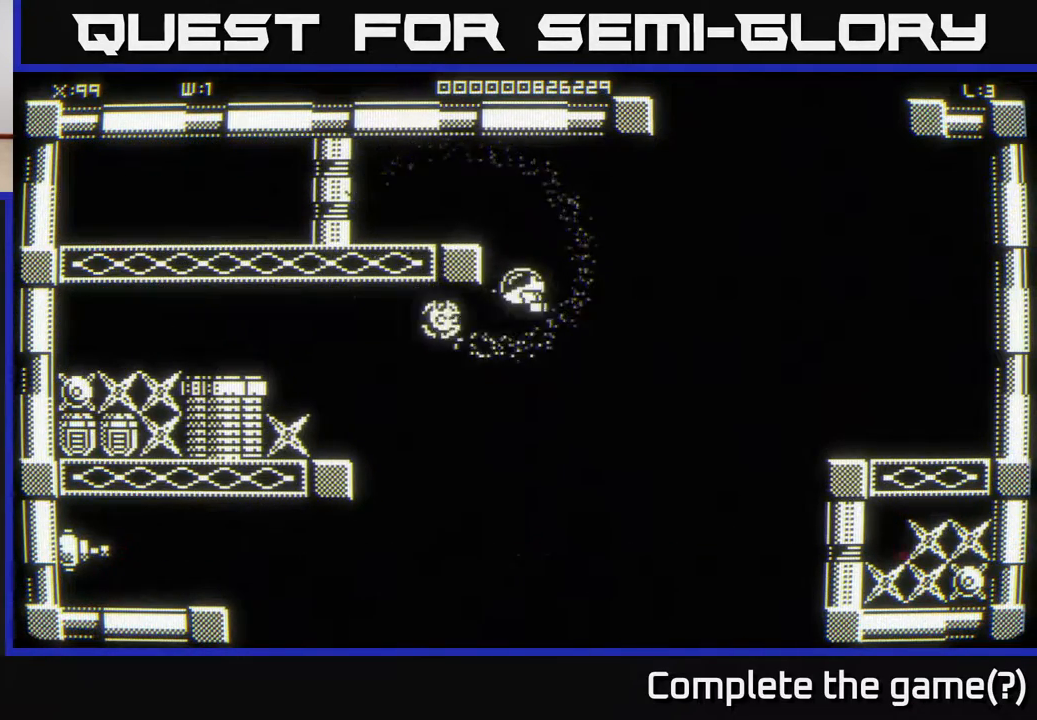
{"buttons": [], "left_stick": "center", "right_stick": "center", "events": [[500, "left_stick", "center"]]}
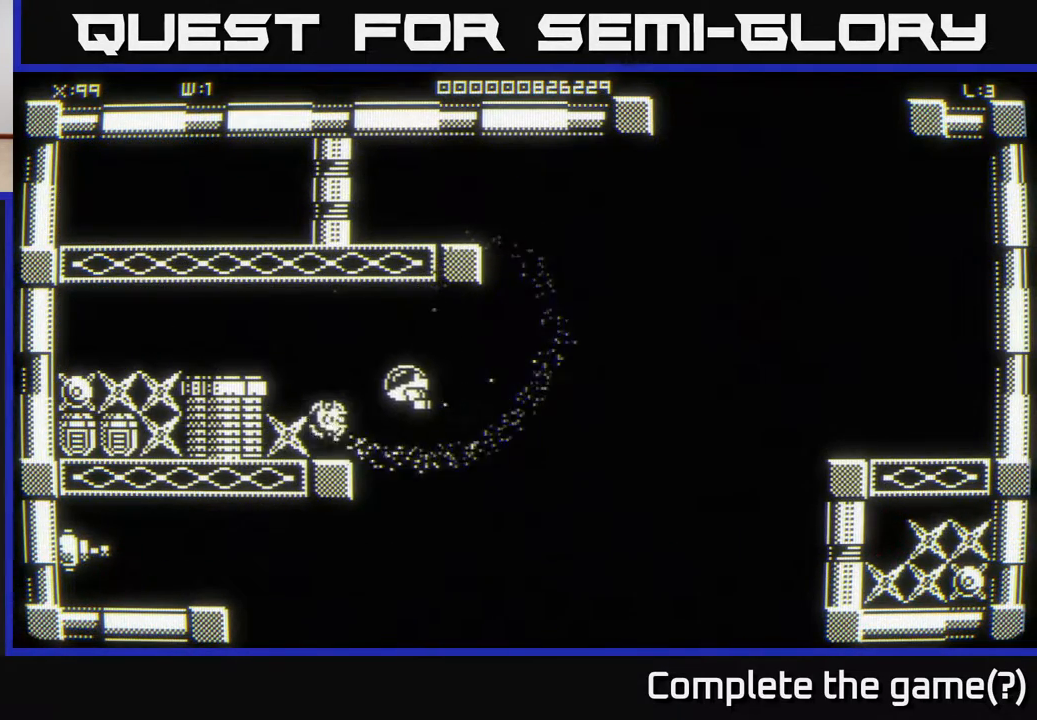
{"buttons": [], "left_stick": "left", "right_stick": "center", "events": [[400, "left_stick", "left"]]}
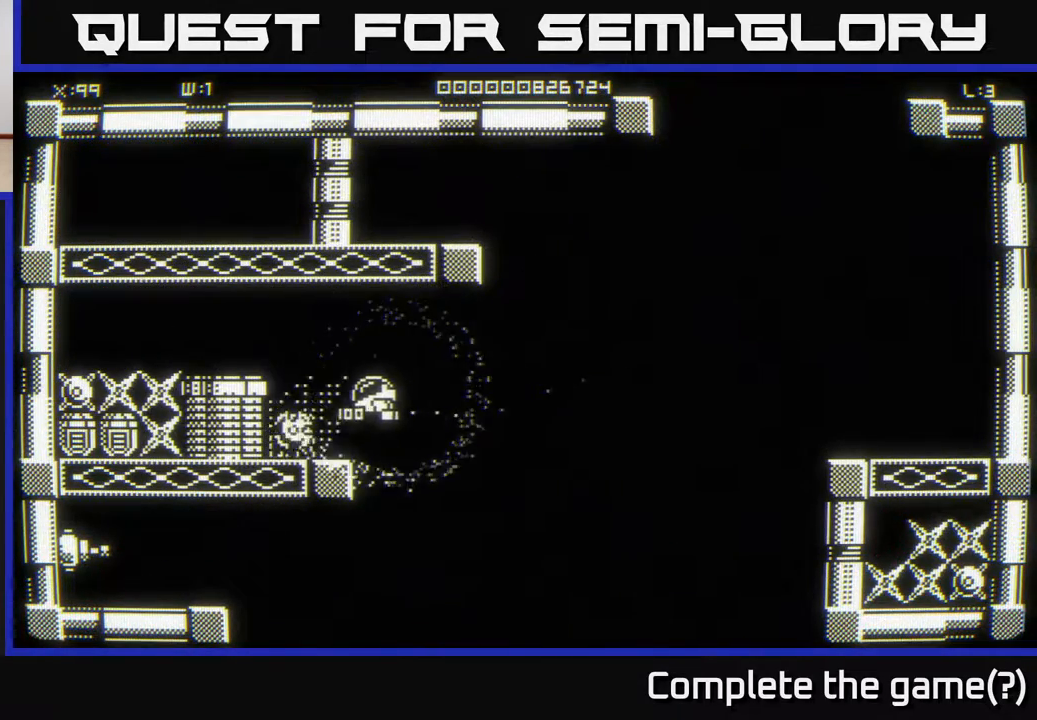
{"buttons": [], "left_stick": "center", "right_stick": "center", "events": [[167, "left_stick", "up-left"], [317, "left_stick", "center"]]}
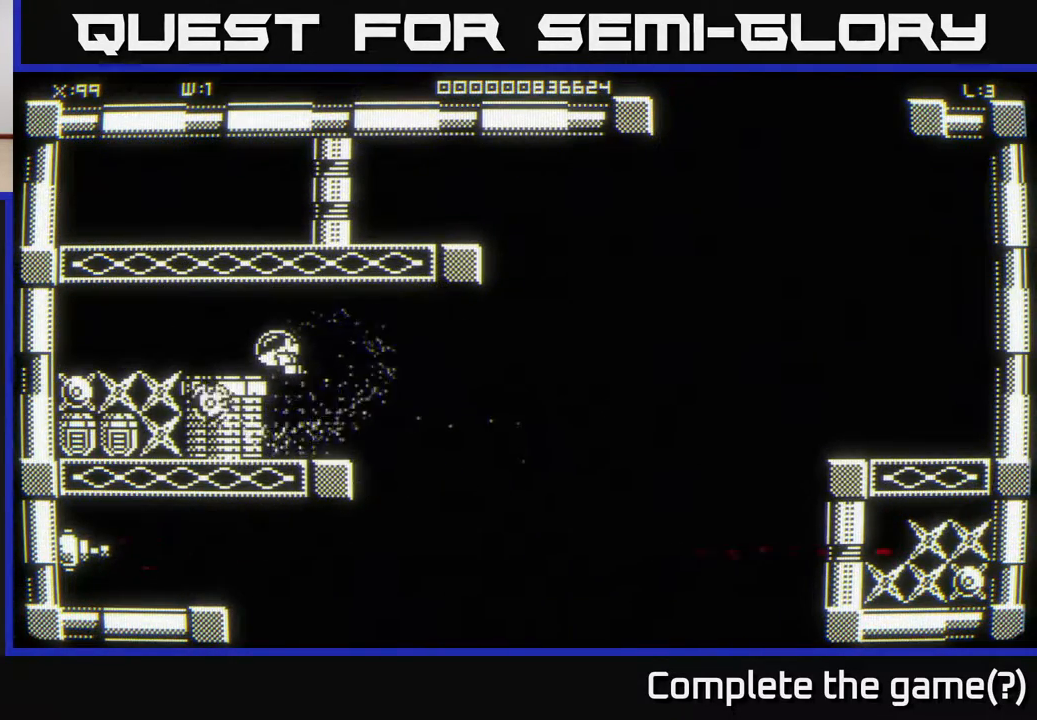
{"buttons": [], "left_stick": "center", "right_stick": "center", "events": []}
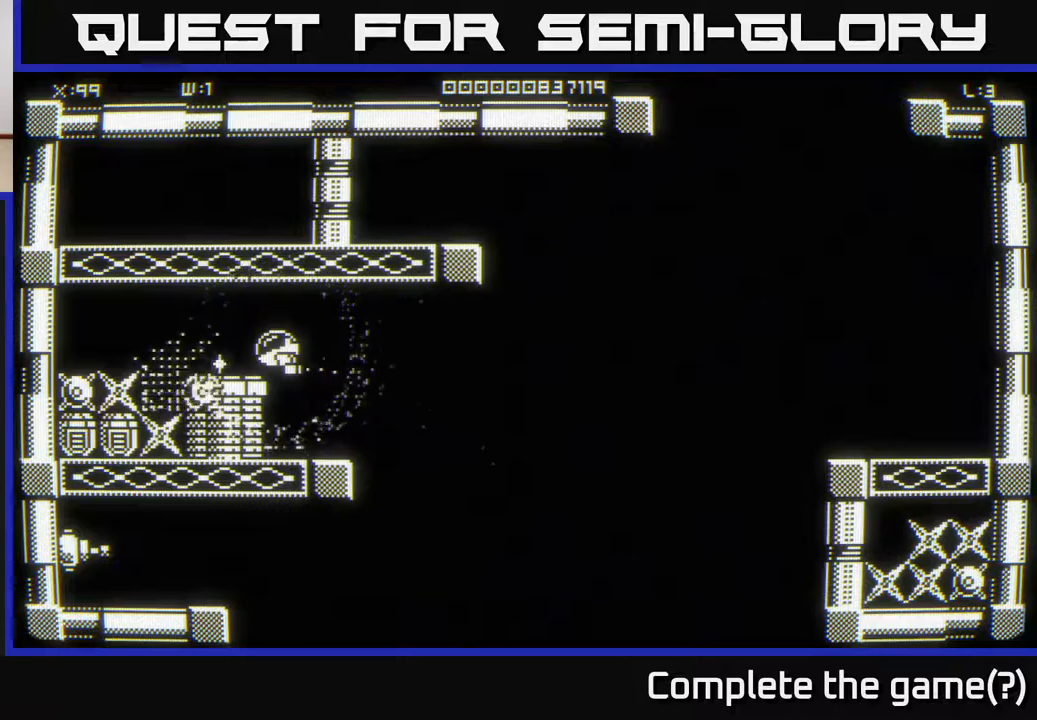
{"buttons": [], "left_stick": "center", "right_stick": "center", "events": []}
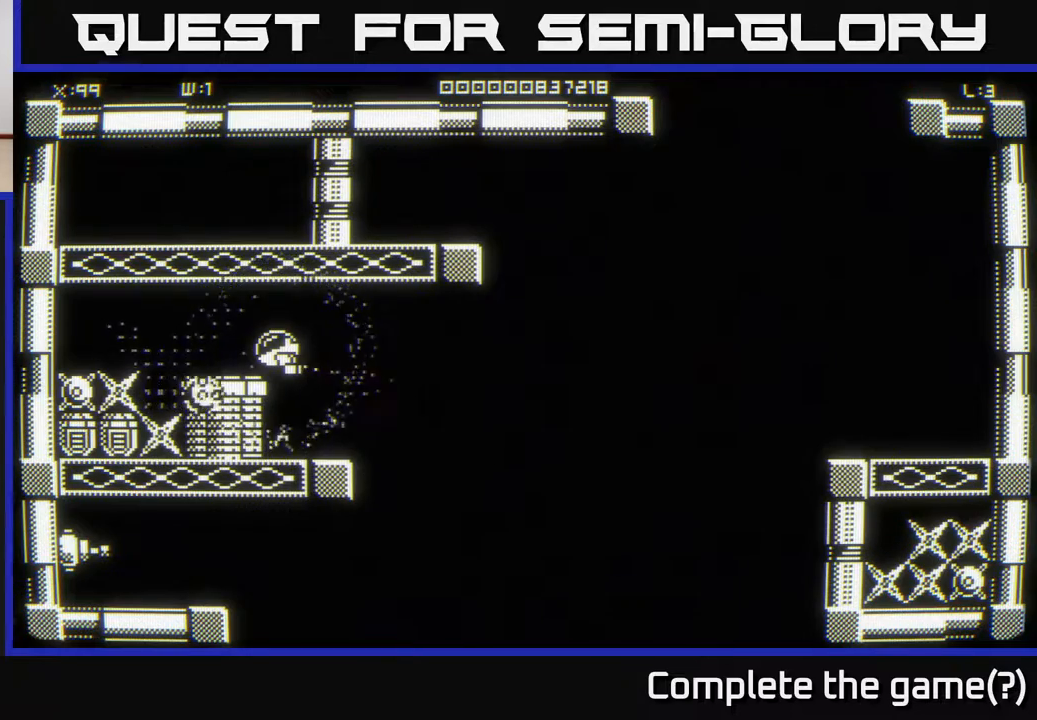
{"buttons": [], "left_stick": "center", "right_stick": "center", "events": []}
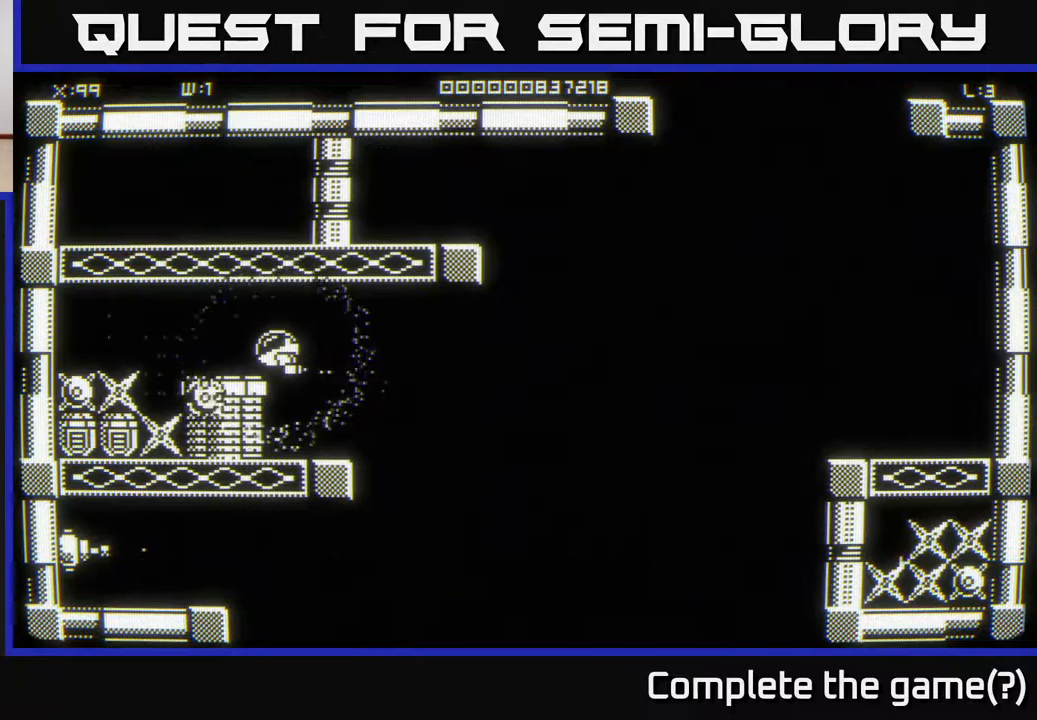
{"buttons": [], "left_stick": "center", "right_stick": "center", "events": []}
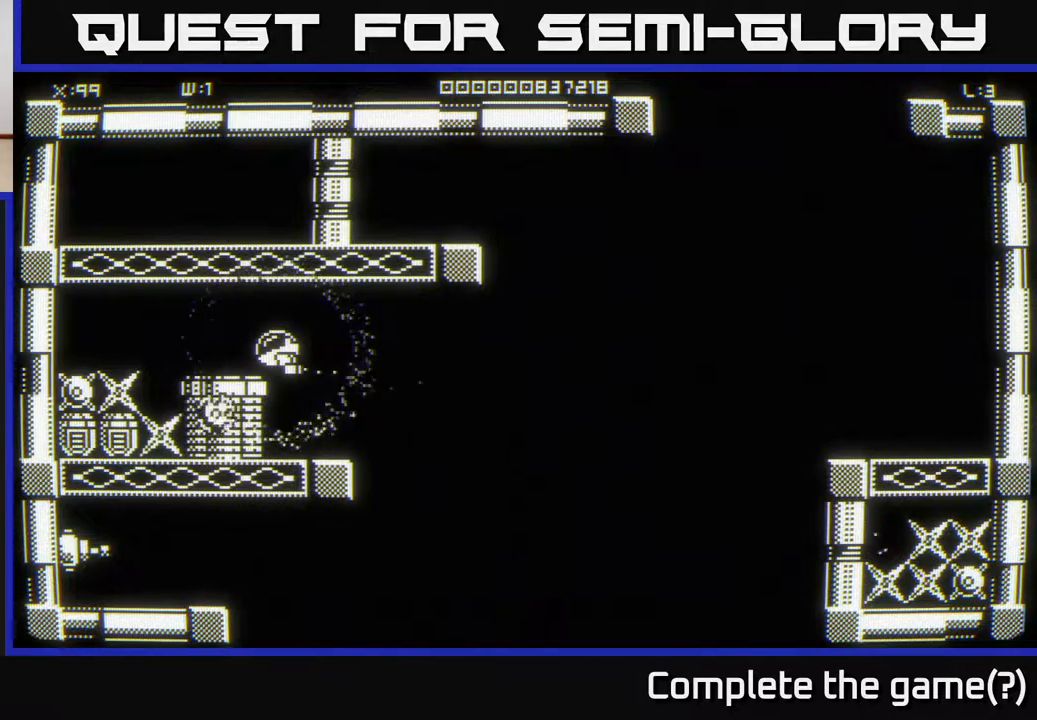
{"buttons": [], "left_stick": "center", "right_stick": "center", "events": [[150, "left_stick", "left"], [367, "left_stick", "center"]]}
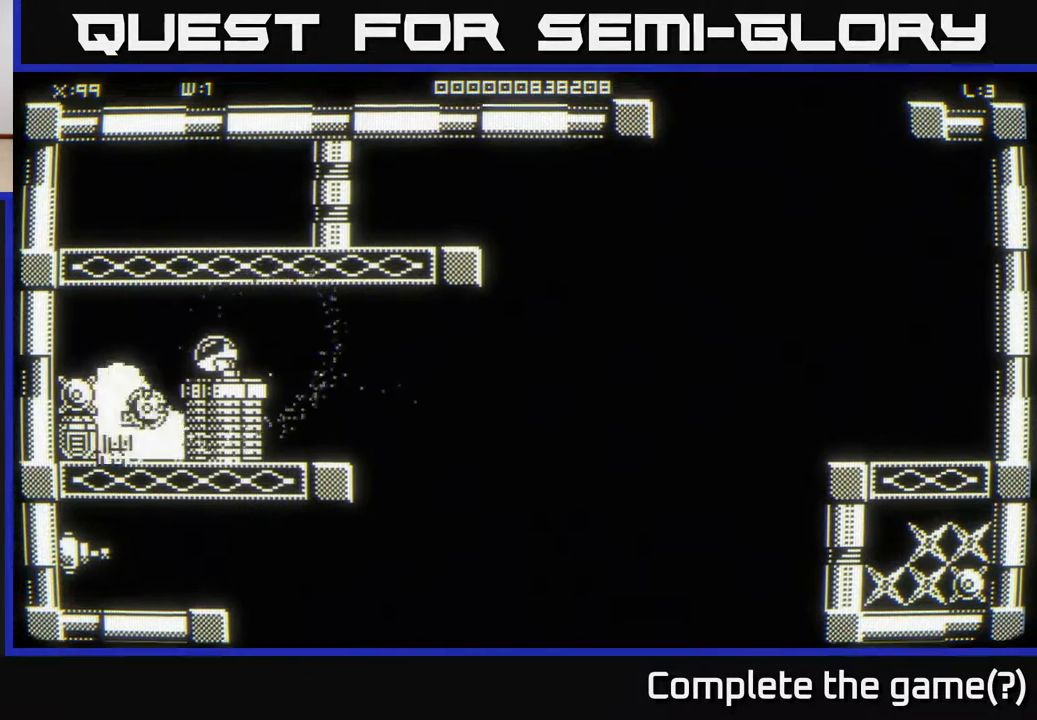
{"buttons": [], "left_stick": "right", "right_stick": "center", "events": [[117, "left_stick", "left"], [217, "left_stick", "down-left"], [350, "left_stick", "right"]]}
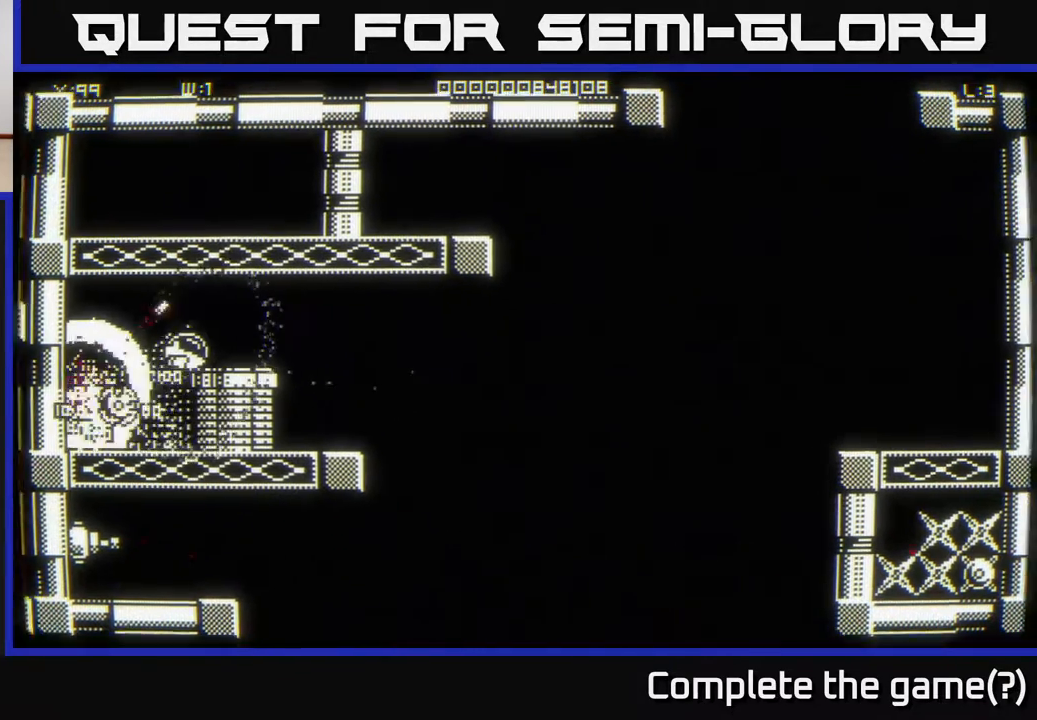
{"buttons": [], "left_stick": "down-right", "right_stick": "center", "events": [[200, "left_stick", "up-right"], [417, "left_stick", "down-right"]]}
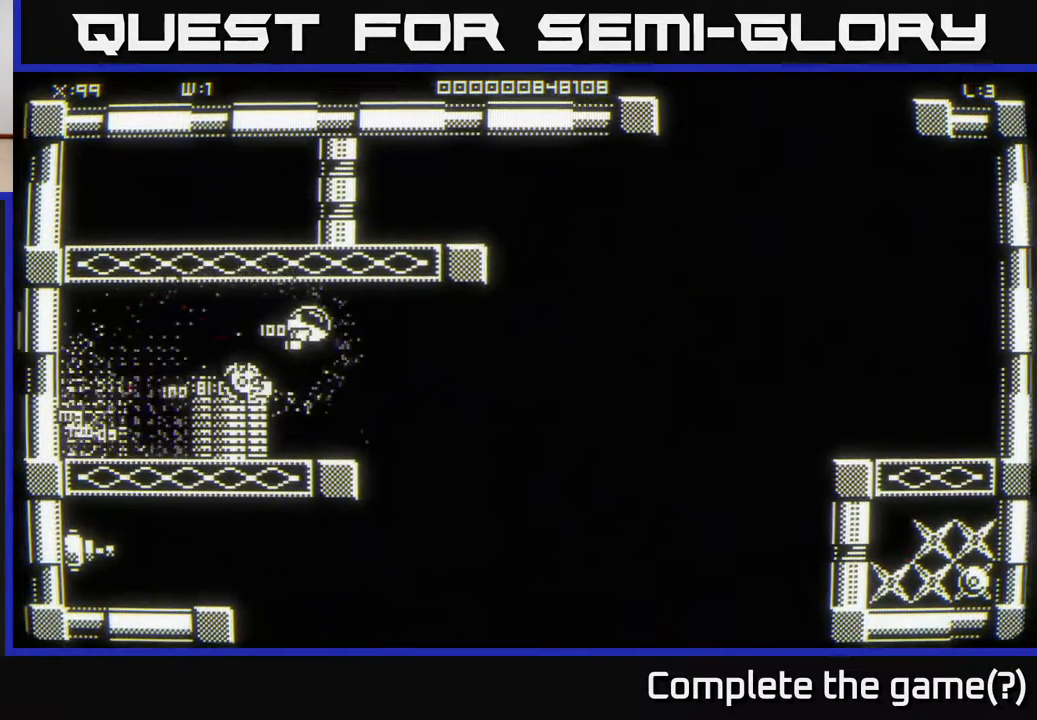
{"buttons": [], "left_stick": "down-left", "right_stick": "center", "events": [[17, "left_stick", "left"], [400, "left_stick", "down-left"]]}
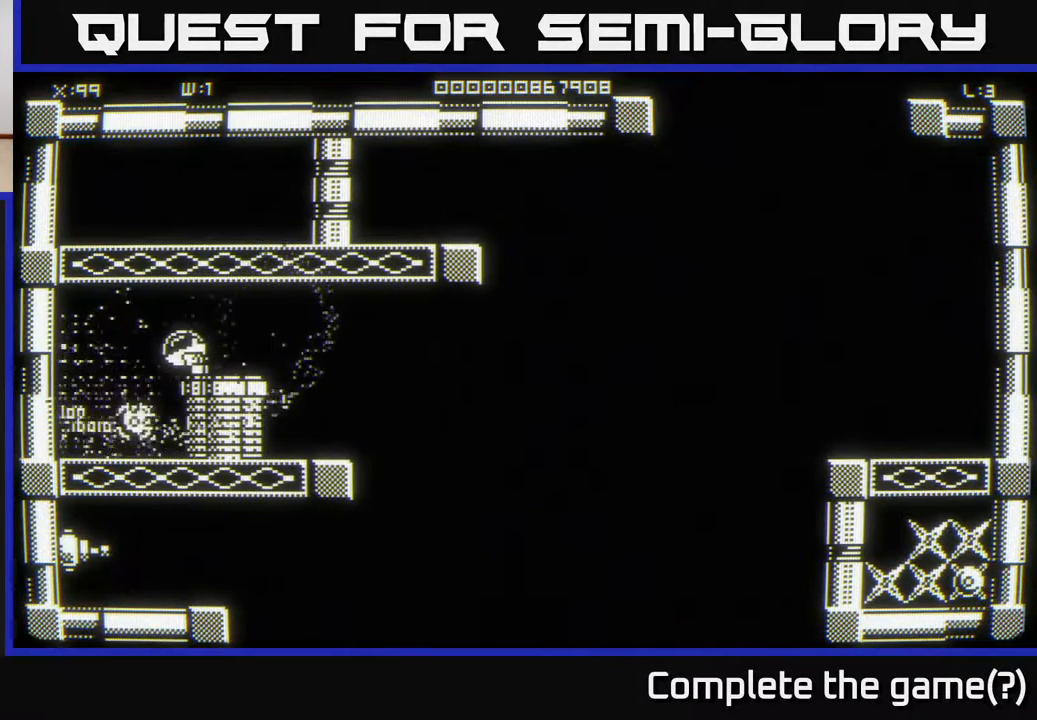
{"buttons": [], "left_stick": "up-right", "right_stick": "center", "events": [[267, "left_stick", "up-left"], [317, "left_stick", "up-right"]]}
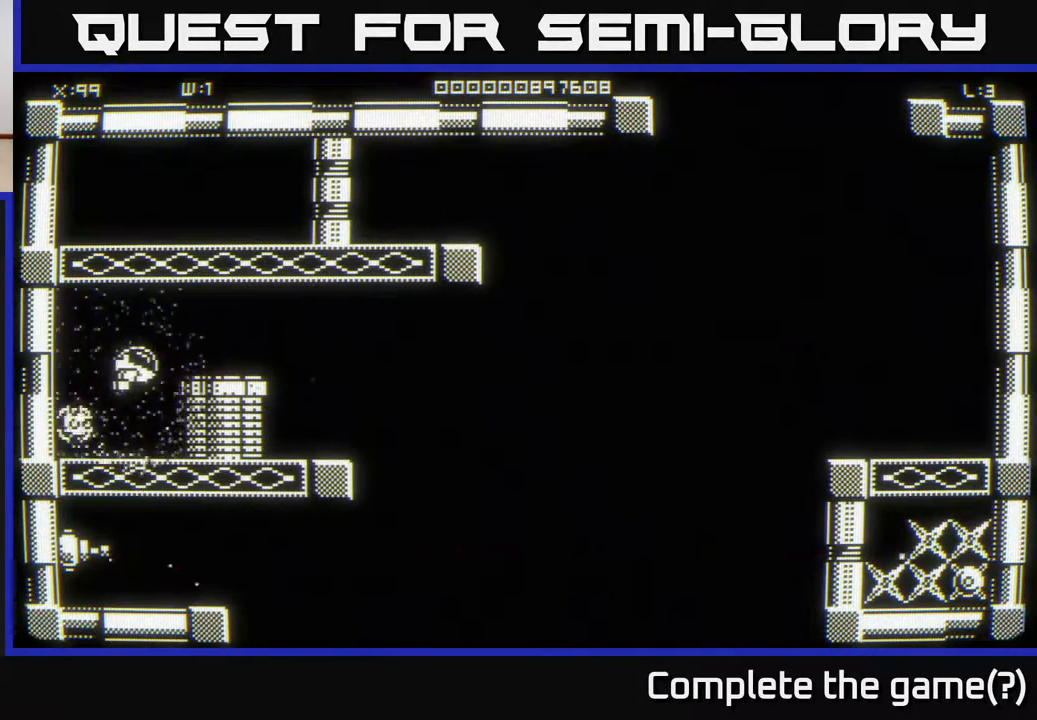
{"buttons": [], "left_stick": "right", "right_stick": "center", "events": [[117, "left_stick", "right"]]}
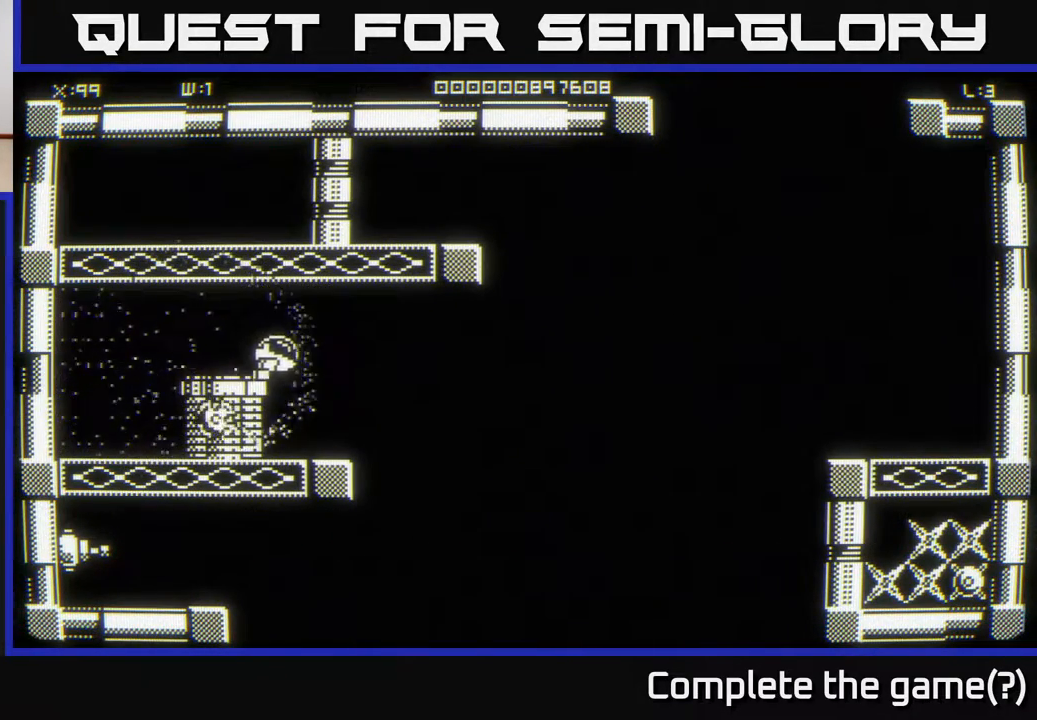
{"buttons": [], "left_stick": "down-right", "right_stick": "center", "events": [[217, "left_stick", "down-right"]]}
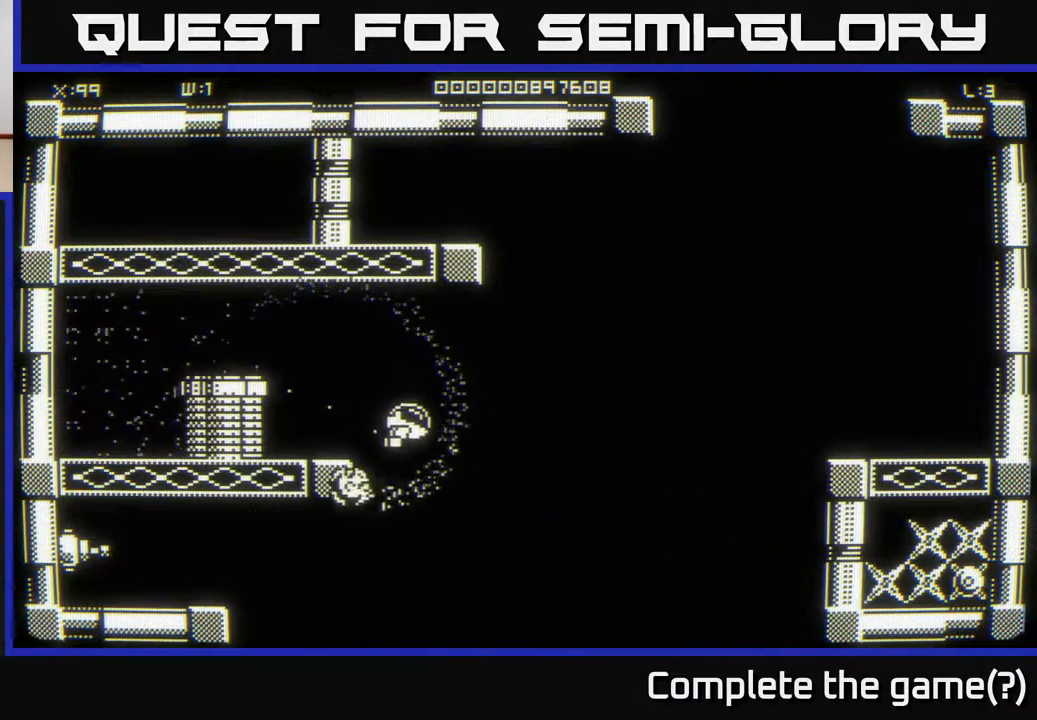
{"buttons": [], "left_stick": "down", "right_stick": "center", "events": [[33, "left_stick", "down-left"], [83, "left_stick", "center"], [333, "left_stick", "down-left"], [500, "left_stick", "down"]]}
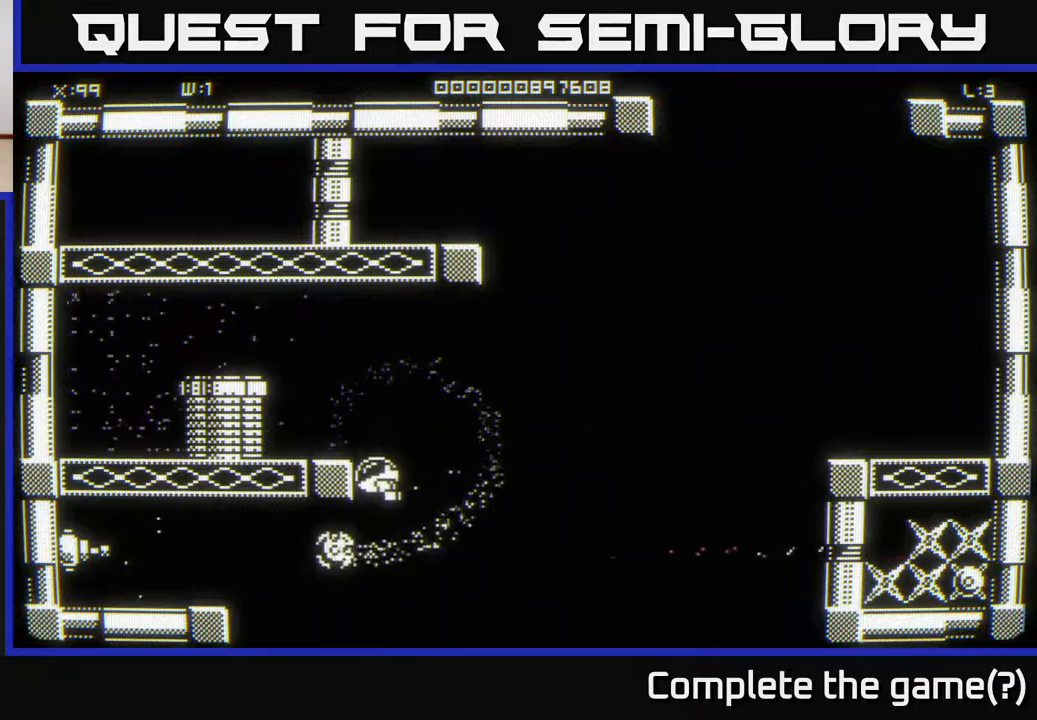
{"buttons": [], "left_stick": "left", "right_stick": "center", "events": [[217, "left_stick", "left"]]}
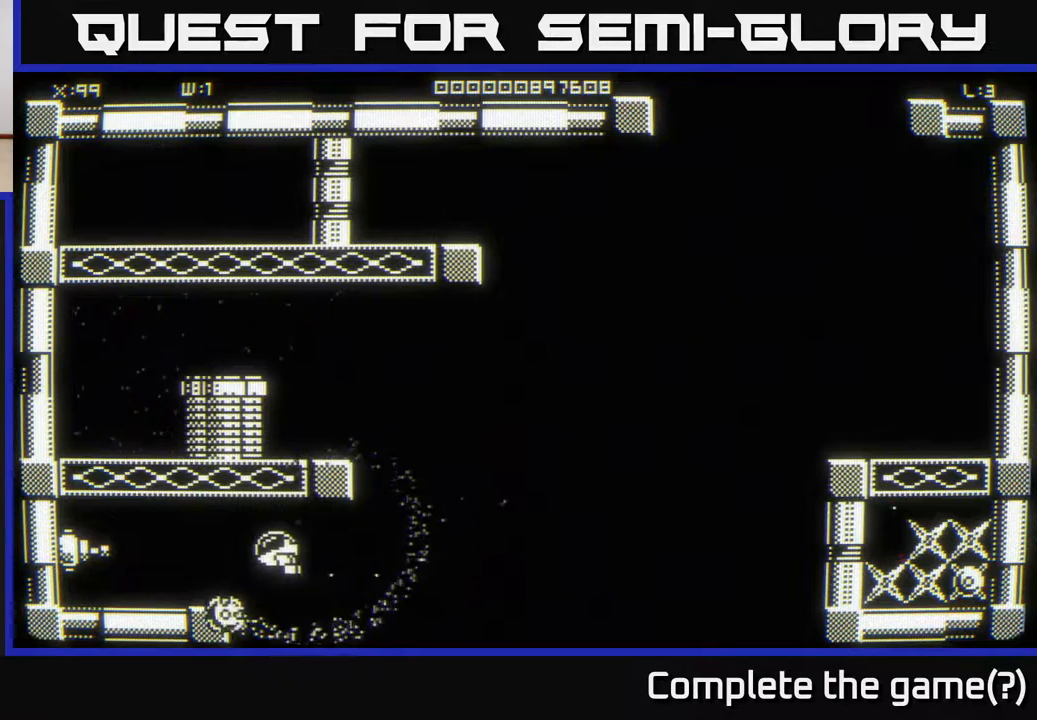
{"buttons": [], "left_stick": "down-left", "right_stick": "center", "events": [[117, "left_stick", "down-left"]]}
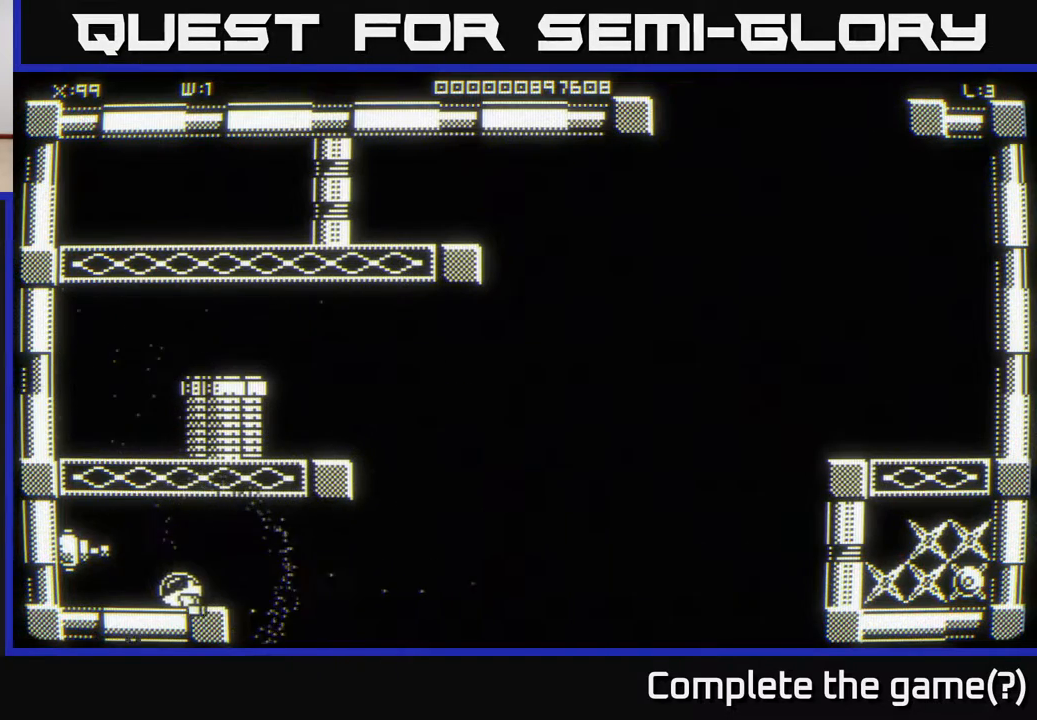
{"buttons": [], "left_stick": "up-left", "right_stick": "center", "events": [[33, "left_stick", "center"], [350, "left_stick", "left"], [500, "left_stick", "up-left"]]}
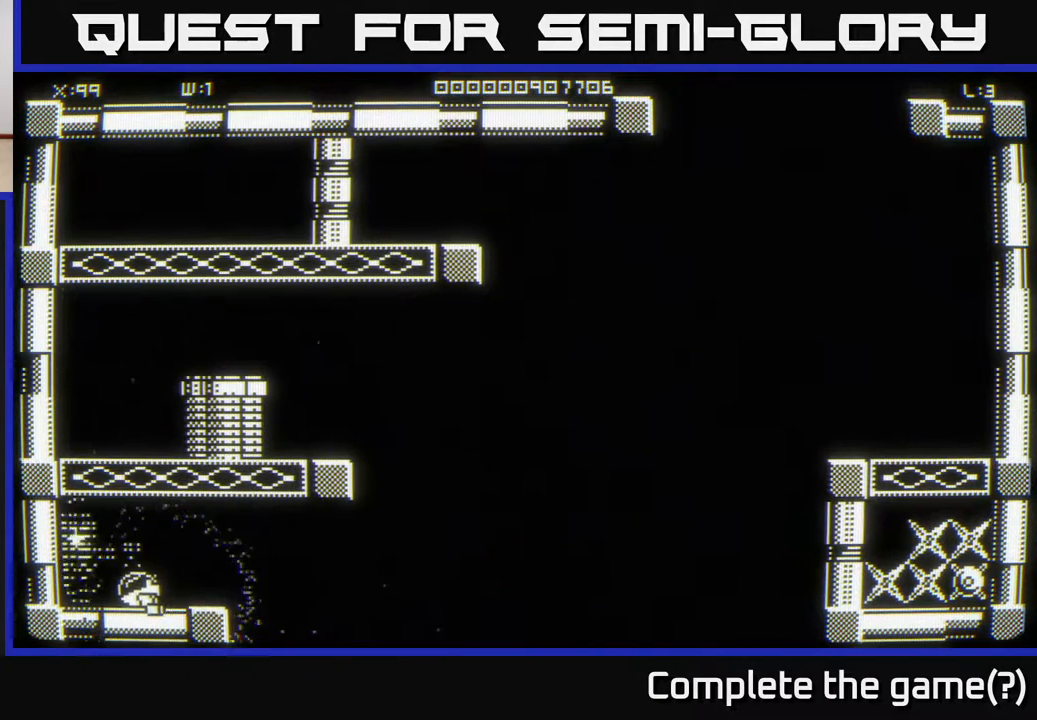
{"buttons": [], "left_stick": "right", "right_stick": "center", "events": [[167, "left_stick", "up-right"], [217, "left_stick", "right"]]}
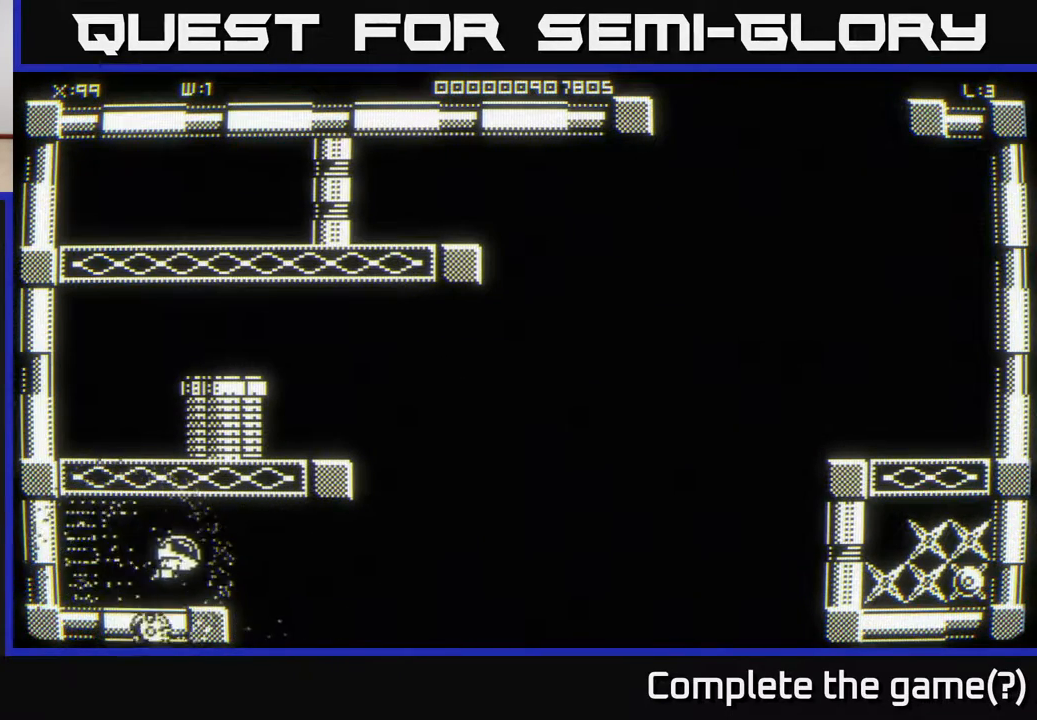
{"buttons": [], "left_stick": "right", "right_stick": "center", "events": []}
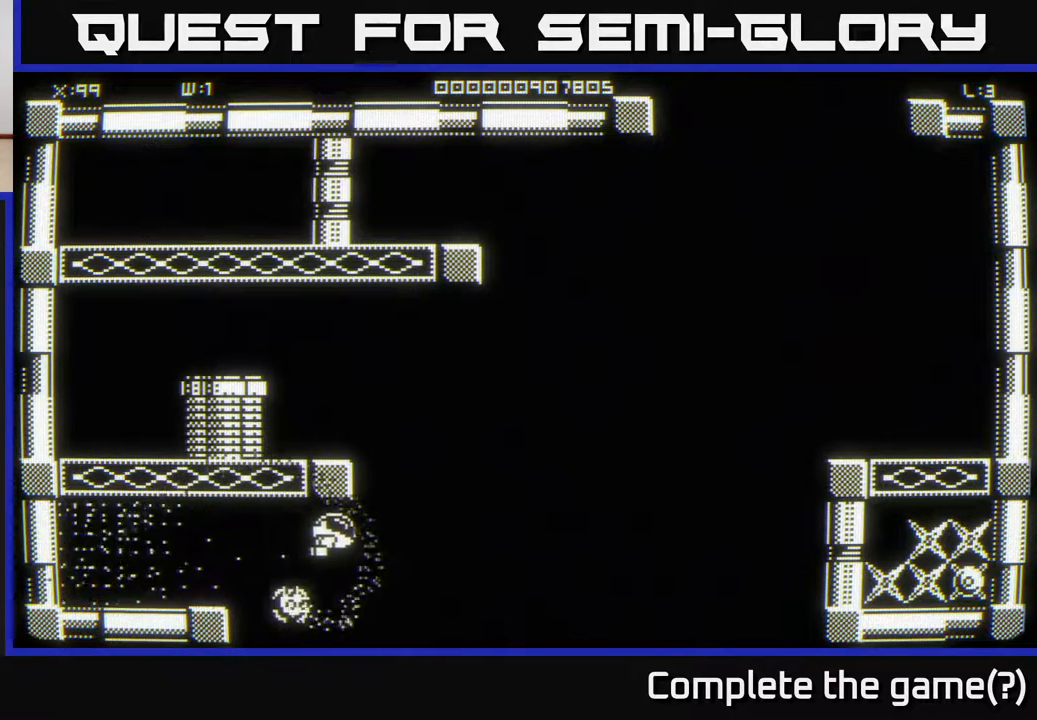
{"buttons": [], "left_stick": "right", "right_stick": "center", "events": []}
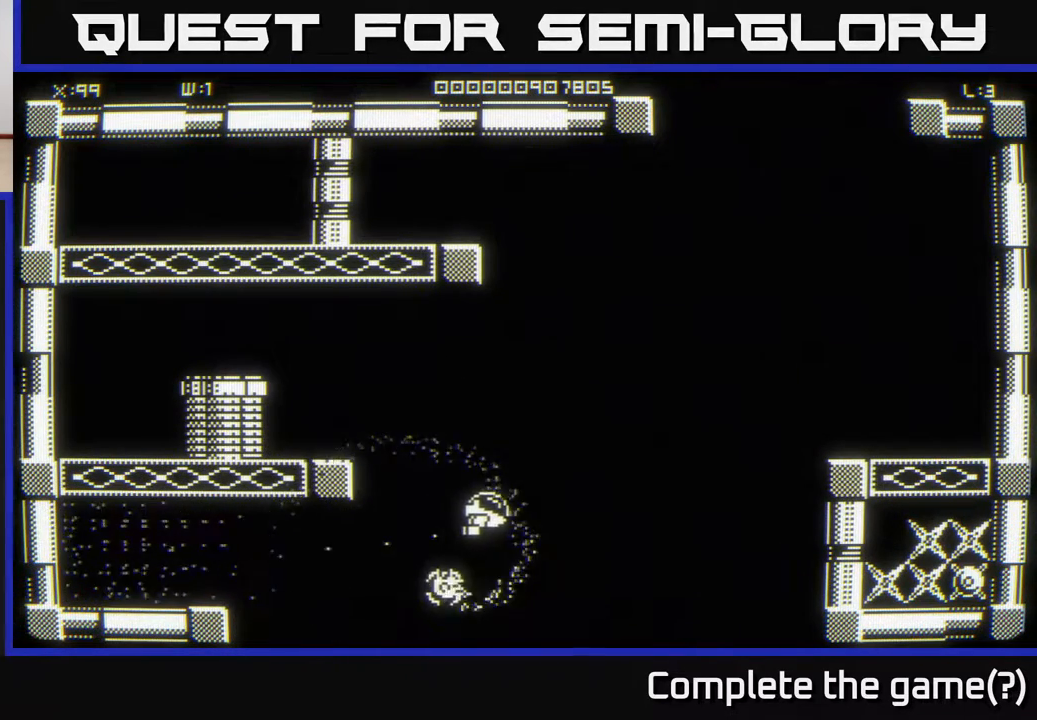
{"buttons": [], "left_stick": "right", "right_stick": "center", "events": []}
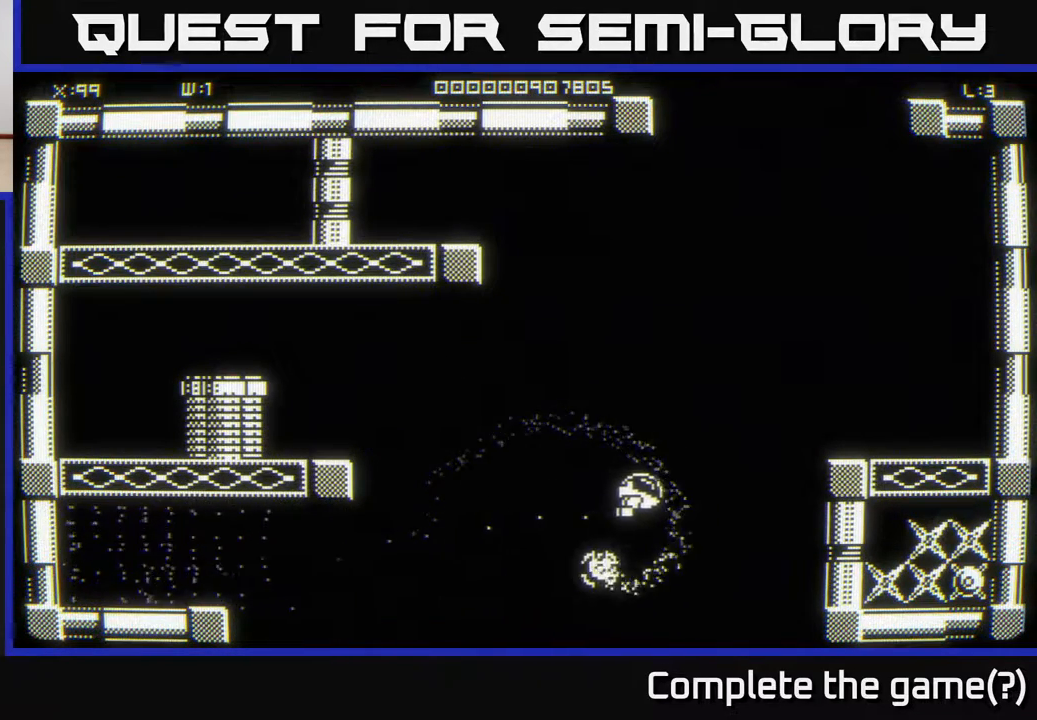
{"buttons": [], "left_stick": "center", "right_stick": "center", "events": [[350, "left_stick", "center"]]}
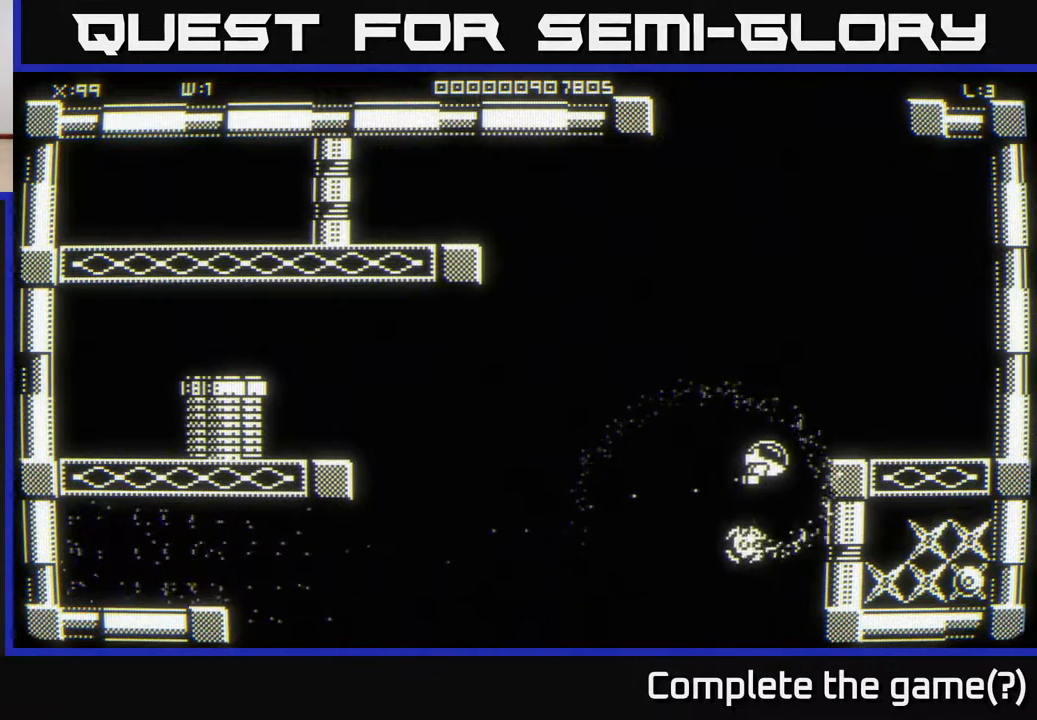
{"buttons": [], "left_stick": "down-right", "right_stick": "center", "events": [[283, "left_stick", "down-right"]]}
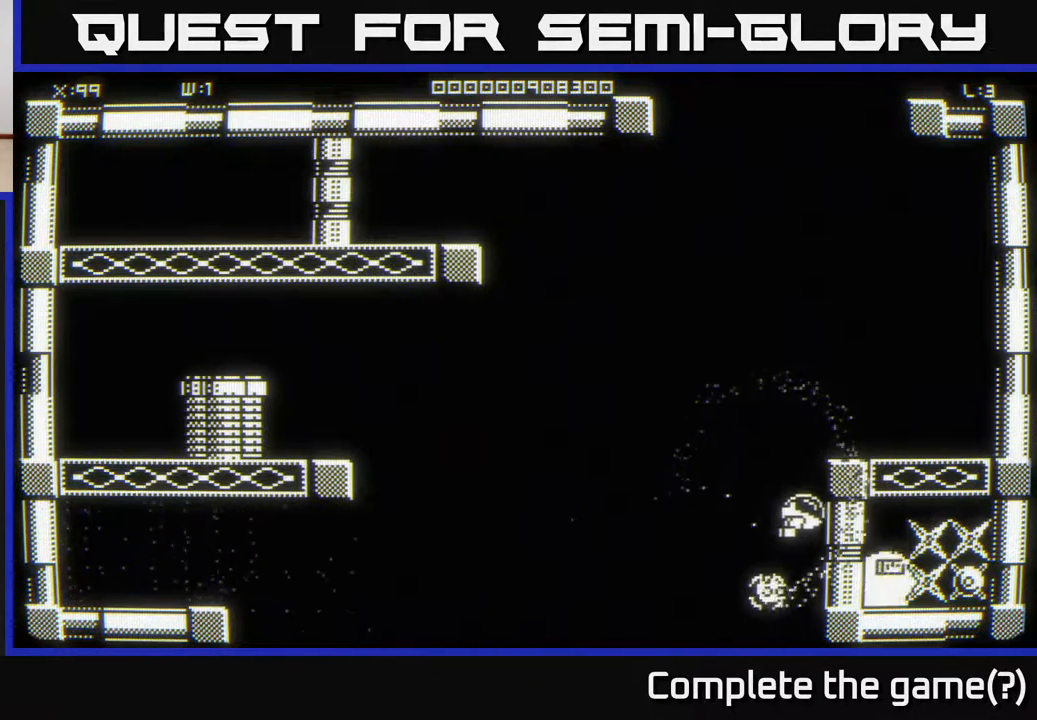
{"buttons": [], "left_stick": "left", "right_stick": "center", "events": [[67, "left_stick", "center"], [367, "left_stick", "left"]]}
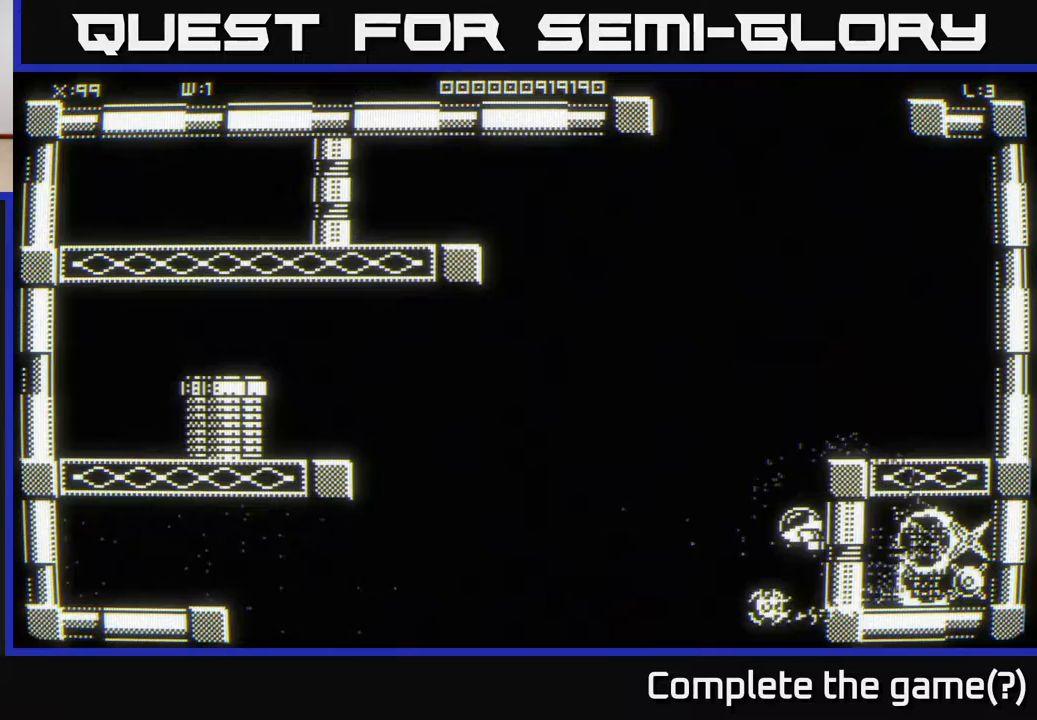
{"buttons": [], "left_stick": "up-right", "right_stick": "center", "events": [[67, "left_stick", "up-left"], [250, "left_stick", "up"], [450, "left_stick", "up-right"]]}